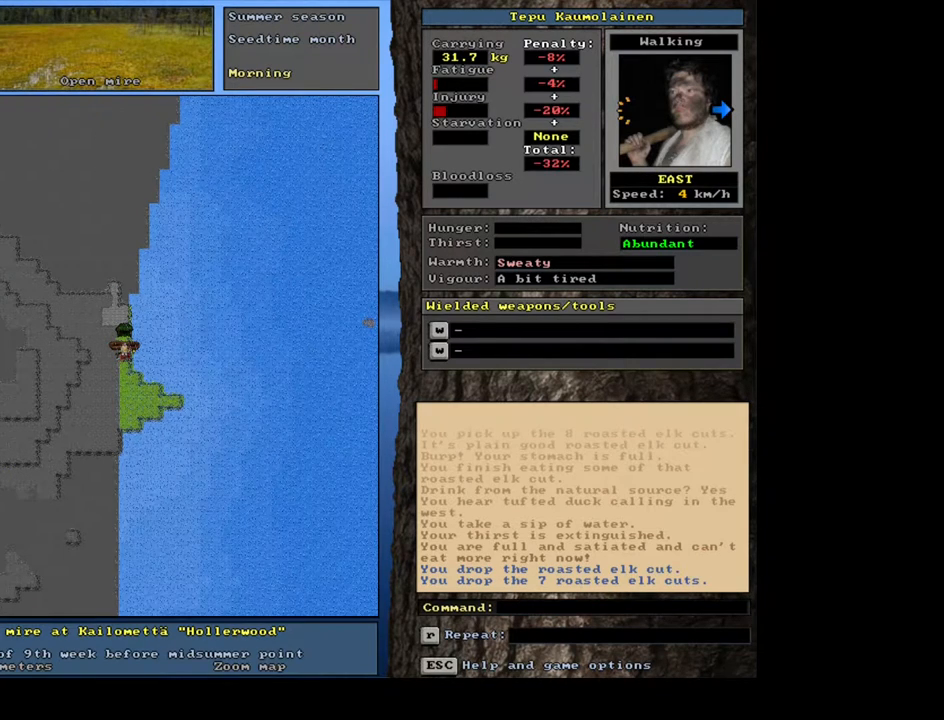
Gameplay with keyboard and mouse; each line is a JSON object with the keys and mouse buttons held at the frame after it. "events" lists presses ("down") and releases ("up") of ".", "/", "0", "1", "2", "3", "4", "5", "6", "7", "8", "9", "a", "alt_l", "alt_r", "b", "backslash", "backspace", "c", "caps_lock", "comma", "ctrl_l", "ctrl_r", "d", "down", "e", "equals", "escape", "f", "f1", "f10", "f11", "f12", "f2", "f3", "f4", "f5", "f6", "f7", "f8", "f9", "g", "h", "i", "j", "k", "l", "lbracket", "left", "m", "minus", "n", "num0", "num1", "num2", "num3", "num4", "num5", "num6", "num7", "num8", "num9", "o", "p", "q", "quote", "r", "rbracket", "return", "right", "s", "semicolon", "shift_l", "shift_r", "space", "super", "t", "tab", "tilde", "u", "up", "v", "w", "x", "y", "z", "mouse_left", "mouse_wheel", "mouse_right", "mouse_mb4" and "mouse_mb5" between this image and that frame as [ms after this image, input, new state], when the widget could be followed in between. "mouse_left", "mouse_wheel", "mouse_right", "mouse_mb4", "mouse_mb5" = the "left", "wheel", "right", "mb4", "mb5" buttons of the "mouse" list. No other keys are recorded. "wheel" means that the mouse wheel is clicked or scrolled. Mouse movement is not recorded.
{"keys": [], "mouse": [], "events": []}
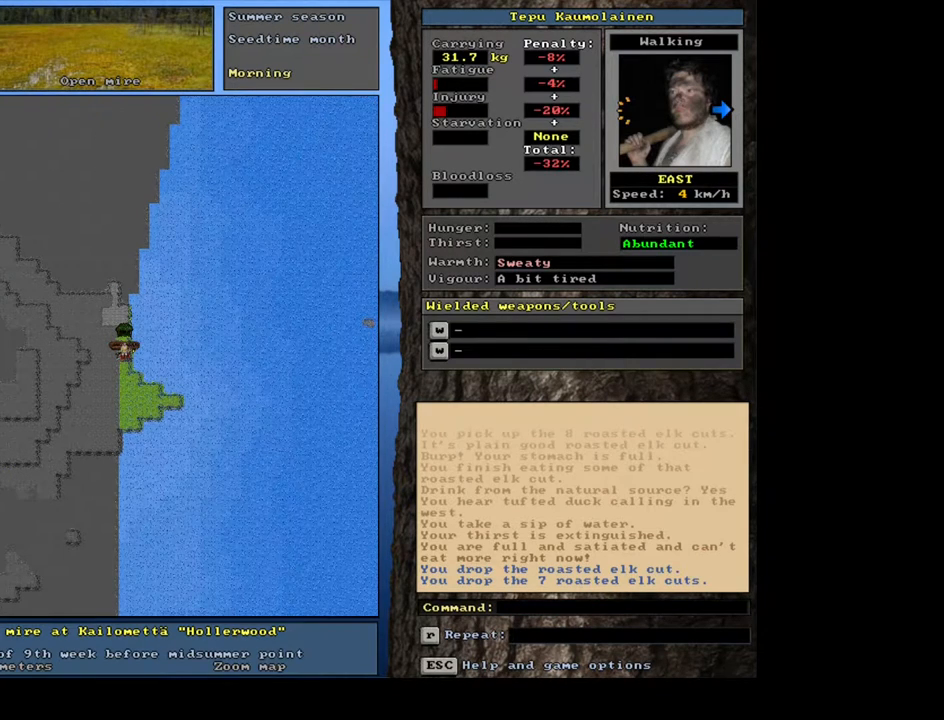
{"keys": [], "mouse": [], "events": []}
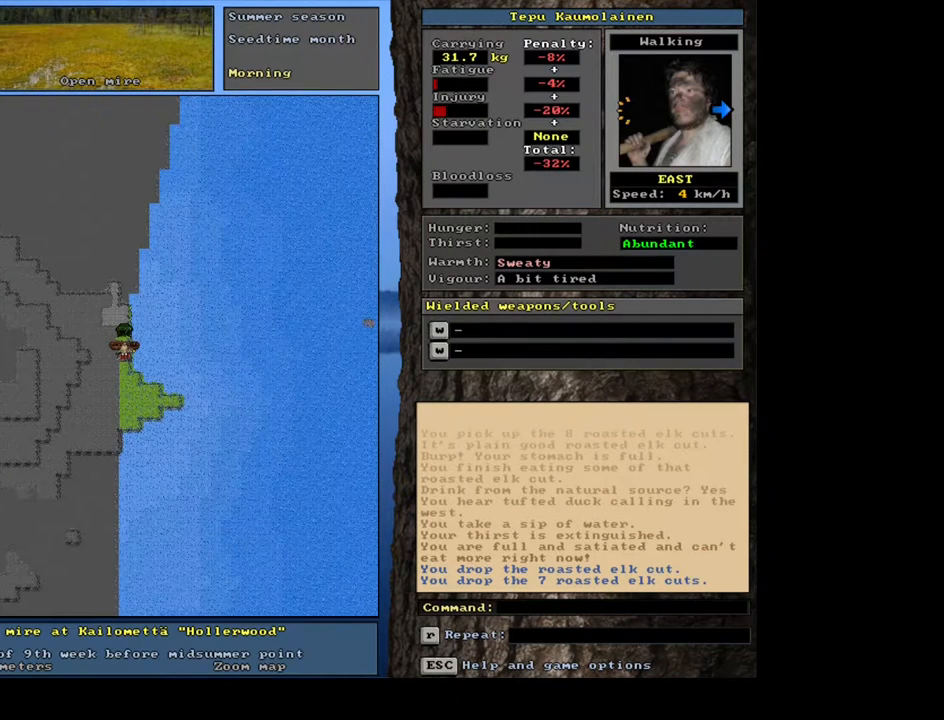
{"keys": [], "mouse": [], "events": []}
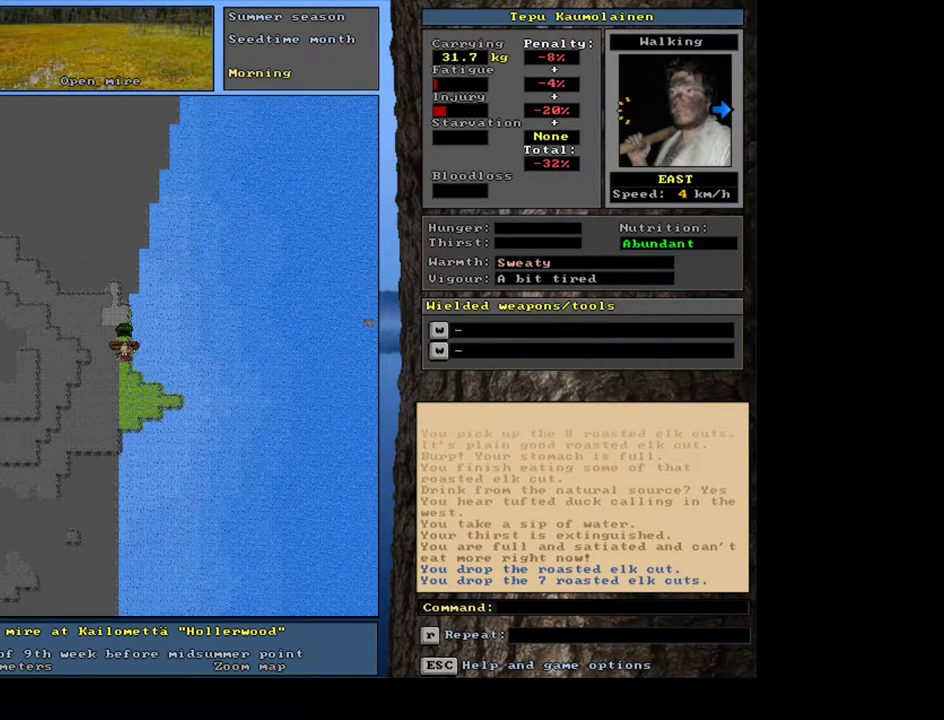
{"keys": [], "mouse": [], "events": [[50, "g", "down"], [133, "g", "up"]]}
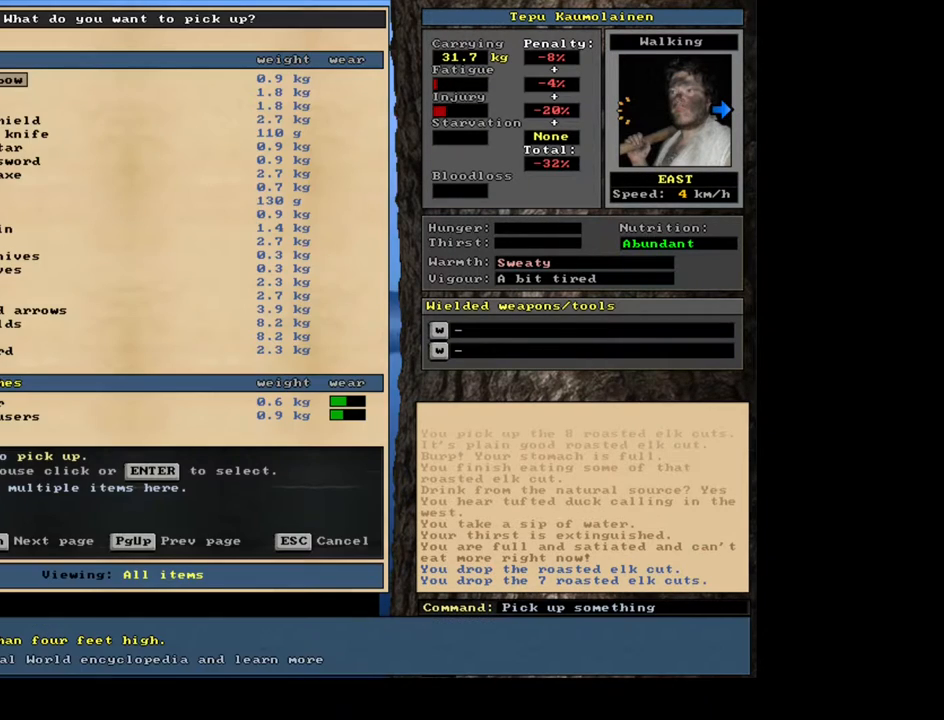
{"keys": [], "mouse": [], "events": []}
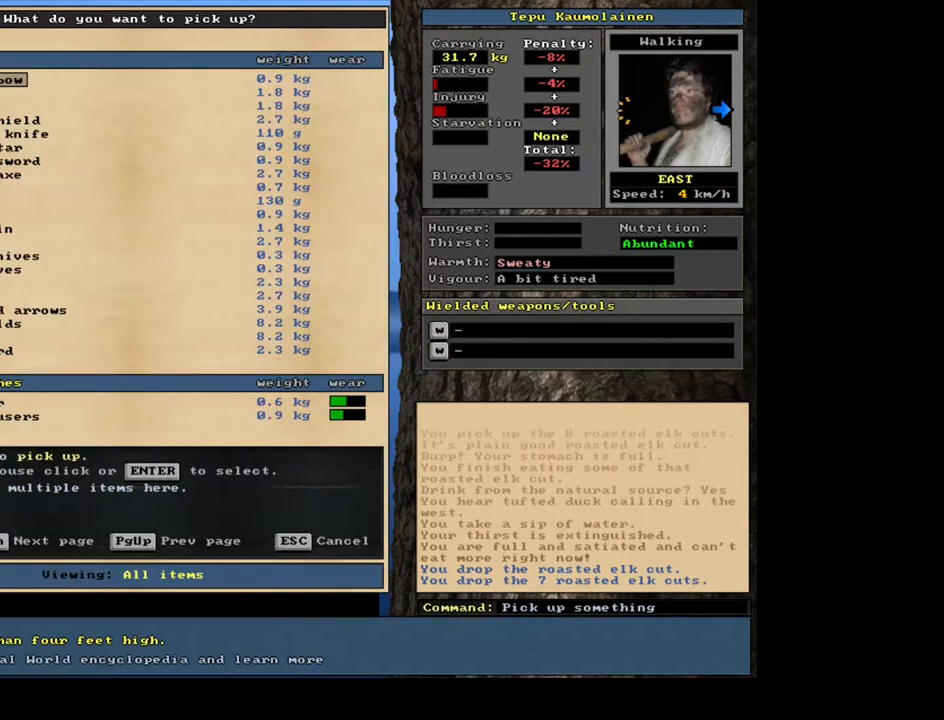
{"keys": [], "mouse": [], "events": []}
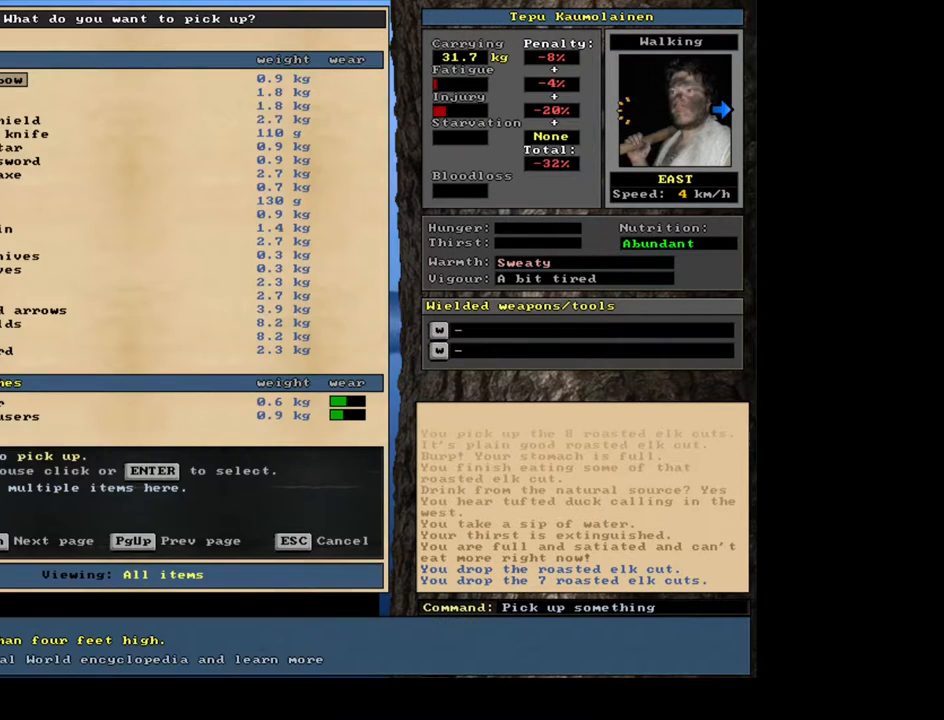
{"keys": [], "mouse": [], "events": []}
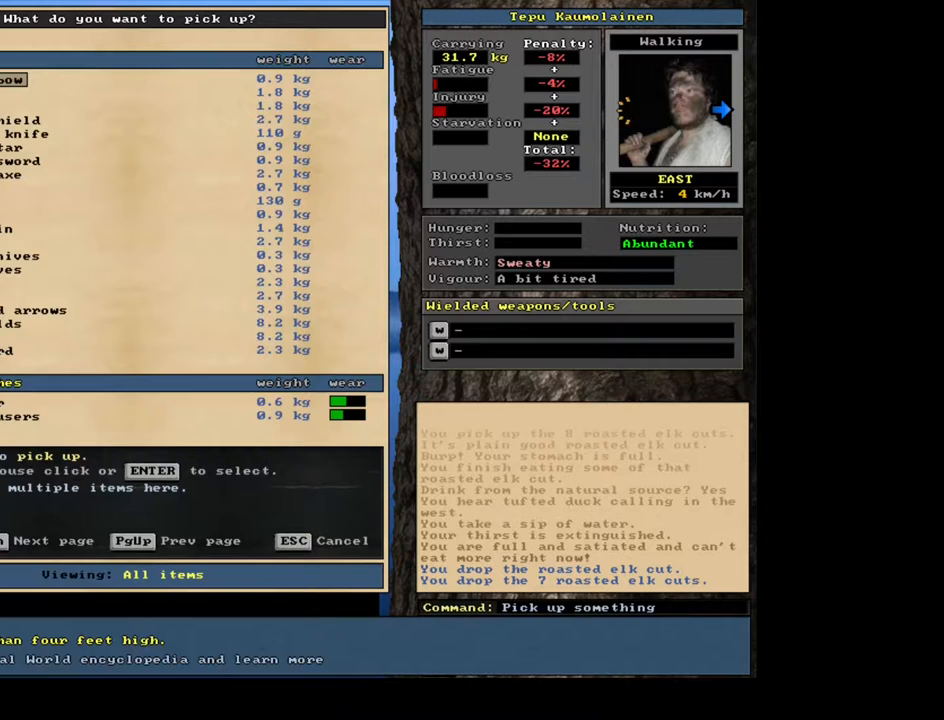
{"keys": [], "mouse": [], "events": []}
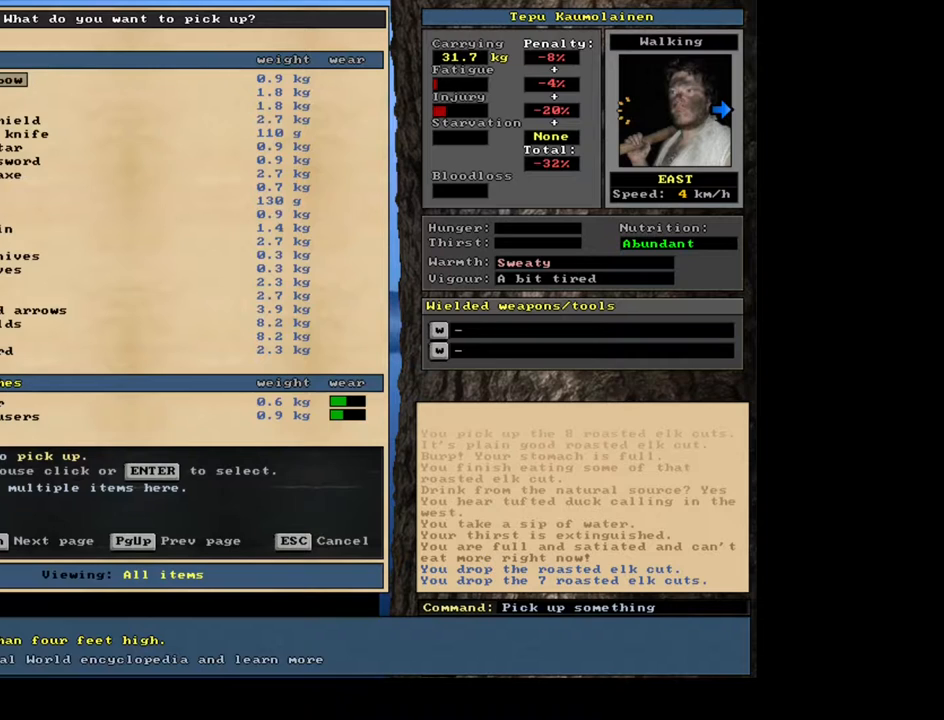
{"keys": [], "mouse": [], "events": []}
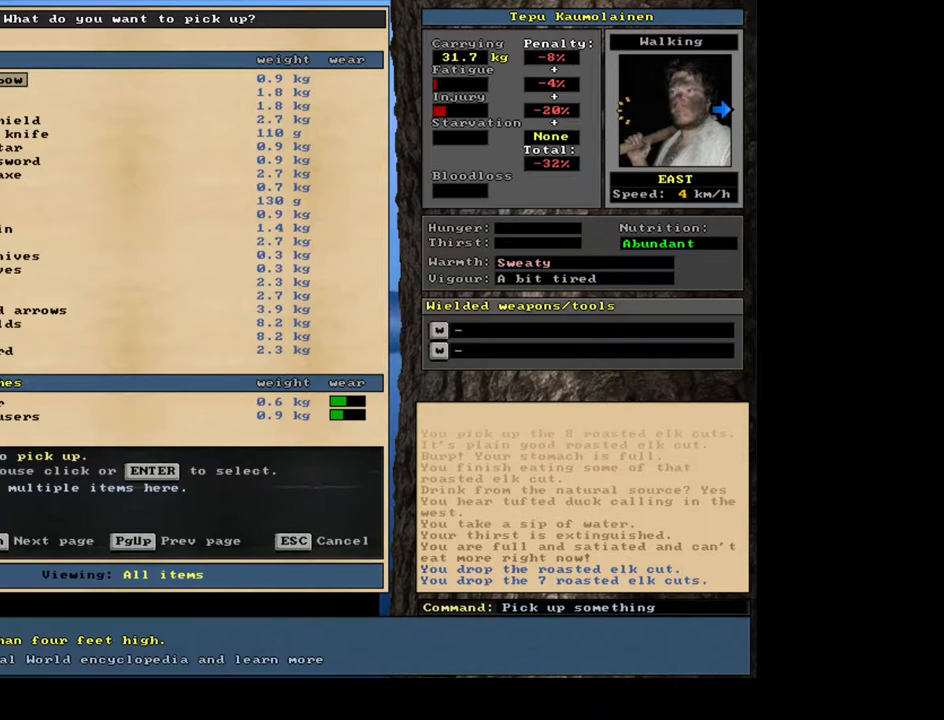
{"keys": [], "mouse": [], "events": [[367, "escape", "down"], [433, "escape", "up"]]}
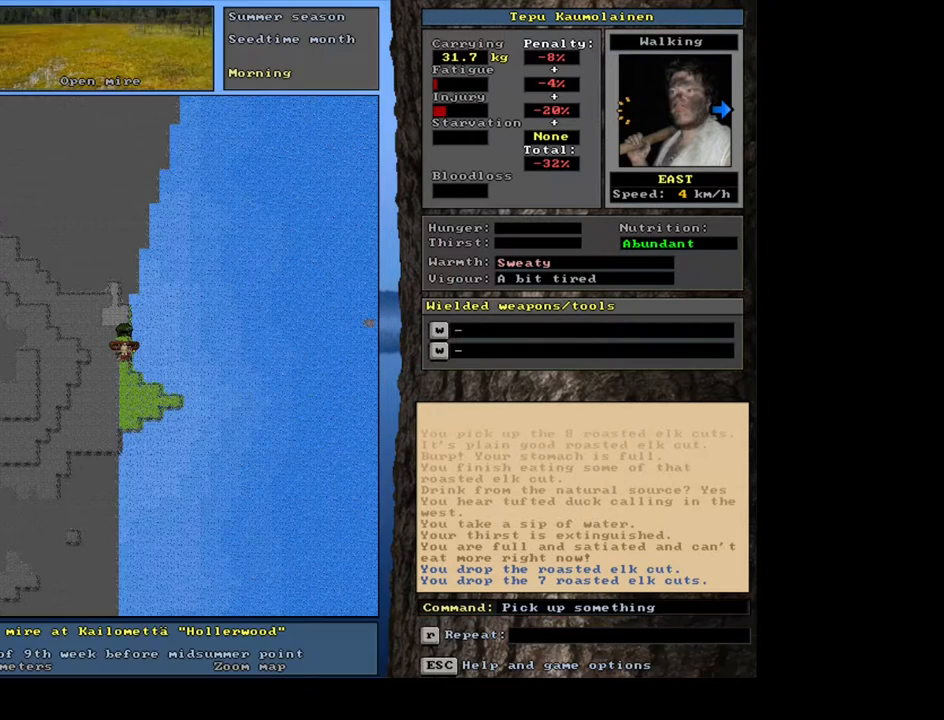
{"keys": [], "mouse": [], "events": [[50, "d", "down"], [117, "d", "up"]]}
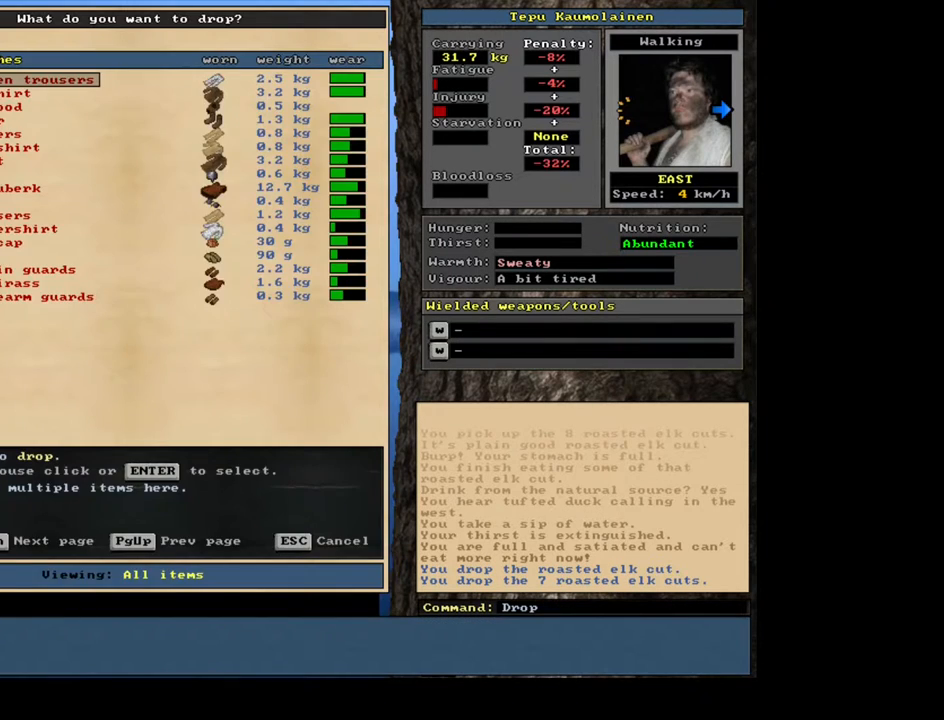
{"keys": [], "mouse": [], "events": [[50, "escape", "down"], [117, "escape", "up"], [350, "g", "down"], [433, "g", "up"]]}
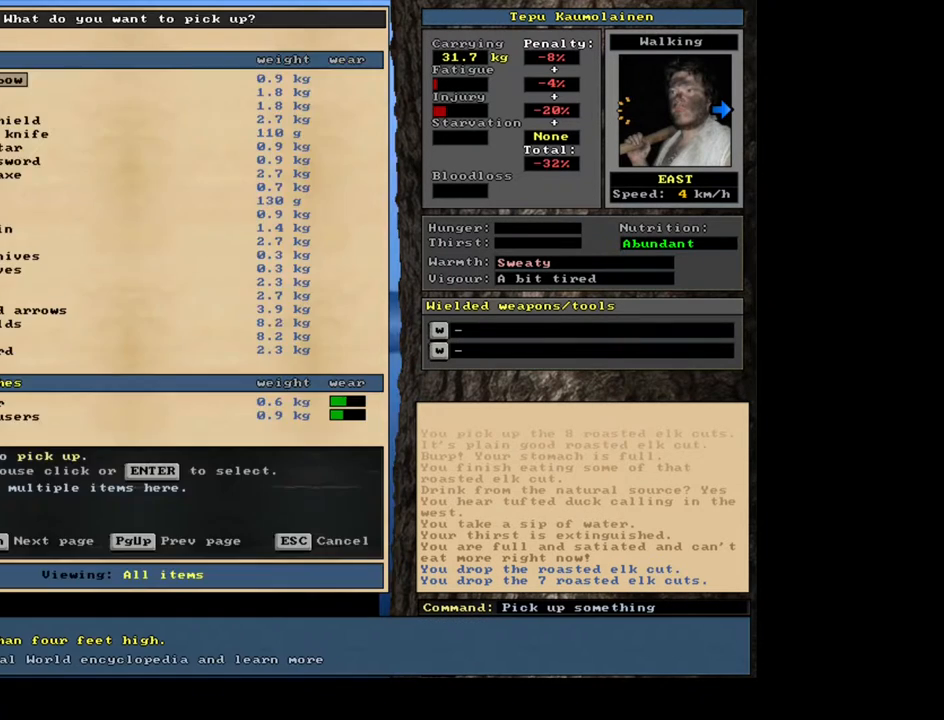
{"keys": ["shift_l"], "mouse": [], "events": [[50, "tab", "down"], [117, "tab", "up"], [183, "w", "down"], [300, "w", "up"], [433, "shift_l", "down"]]}
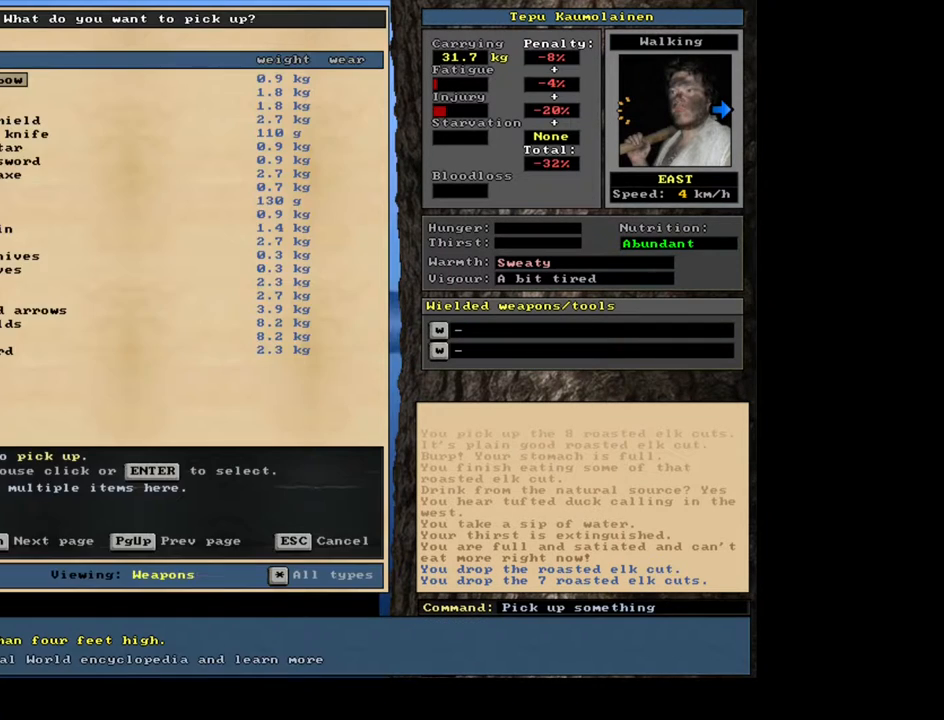
{"keys": [], "mouse": [], "events": [[33, "equals", "down"], [100, "equals", "up"], [133, "shift_l", "up"], [200, "space", "down"], [283, "space", "up"]]}
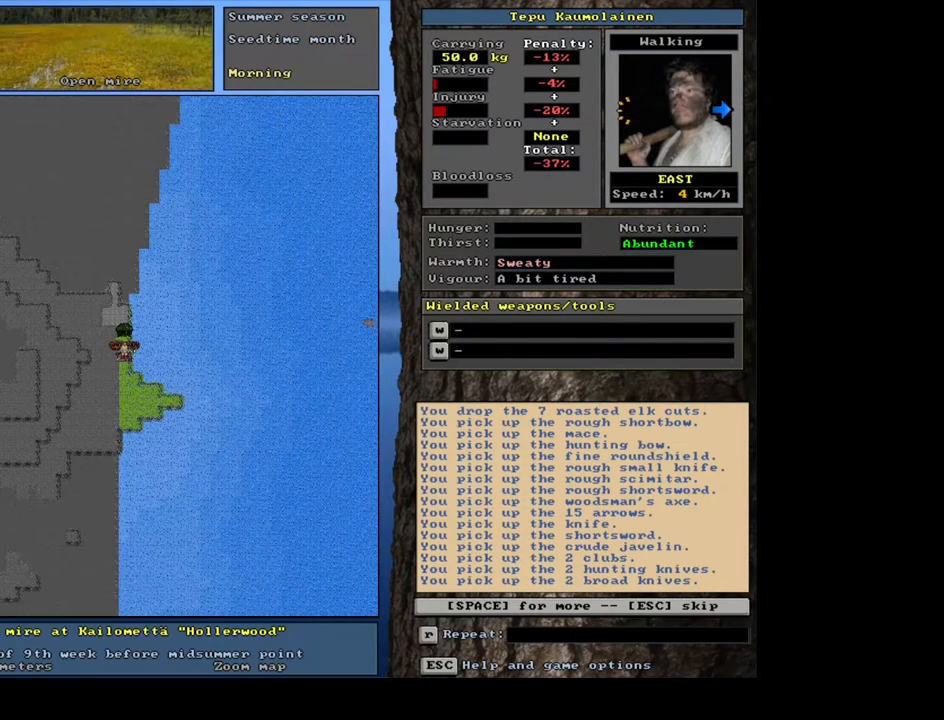
{"keys": [], "mouse": [], "events": [[67, "ctrl_l", "down"], [233, "ctrl_l", "up"]]}
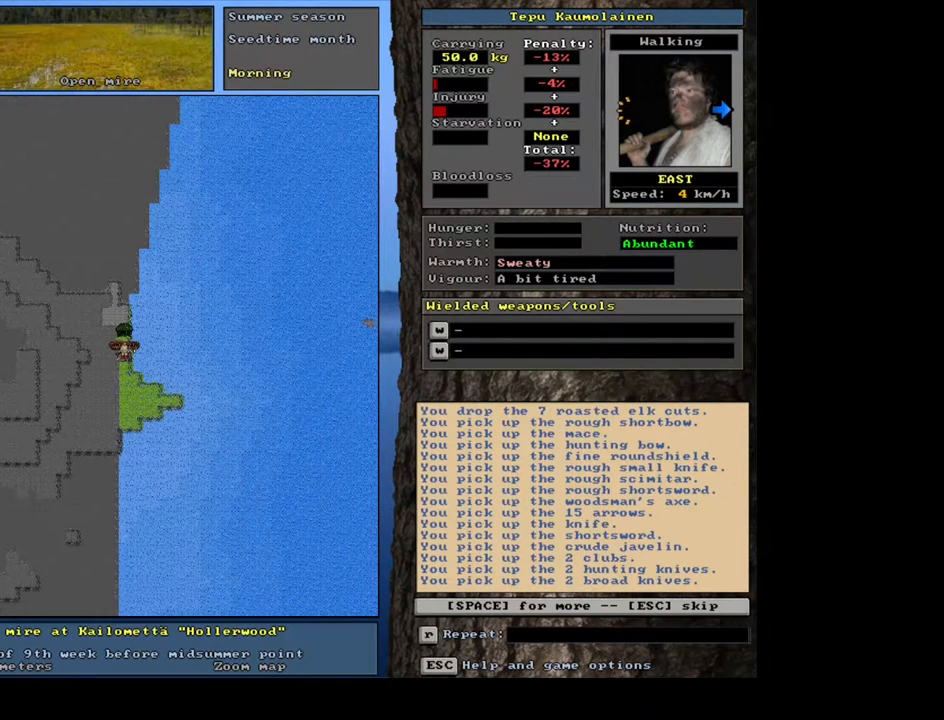
{"keys": ["num3"], "mouse": [], "events": [[150, "space", "down"], [200, "space", "up"], [500, "num3", "down"]]}
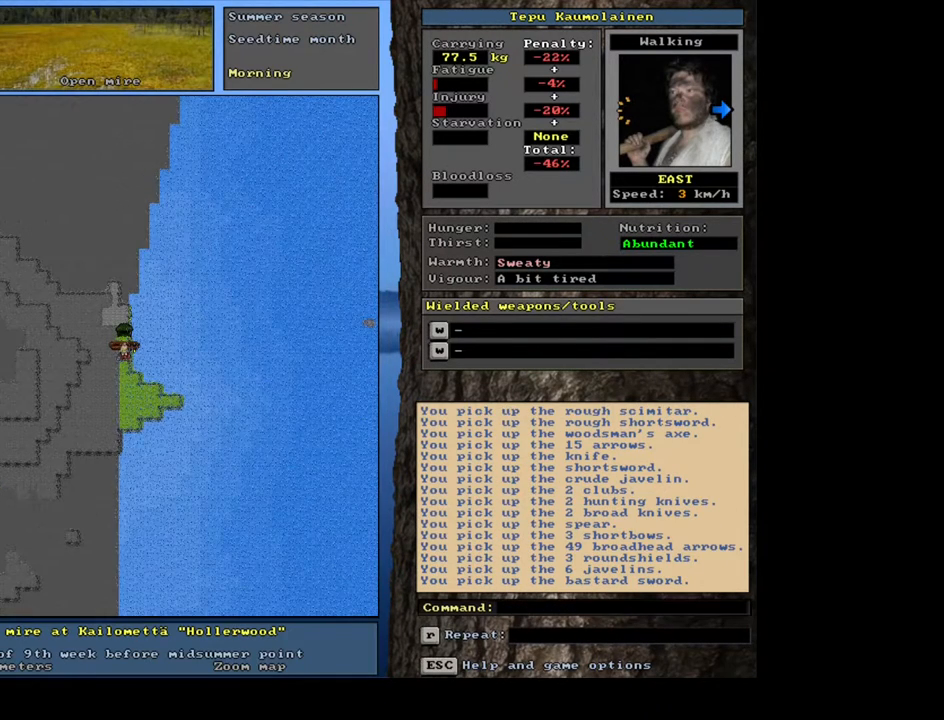
{"keys": [], "mouse": [], "events": [[67, "num3", "up"], [217, "ctrl_l", "down"], [267, "num4", "down"], [350, "num4", "up"], [383, "ctrl_l", "up"]]}
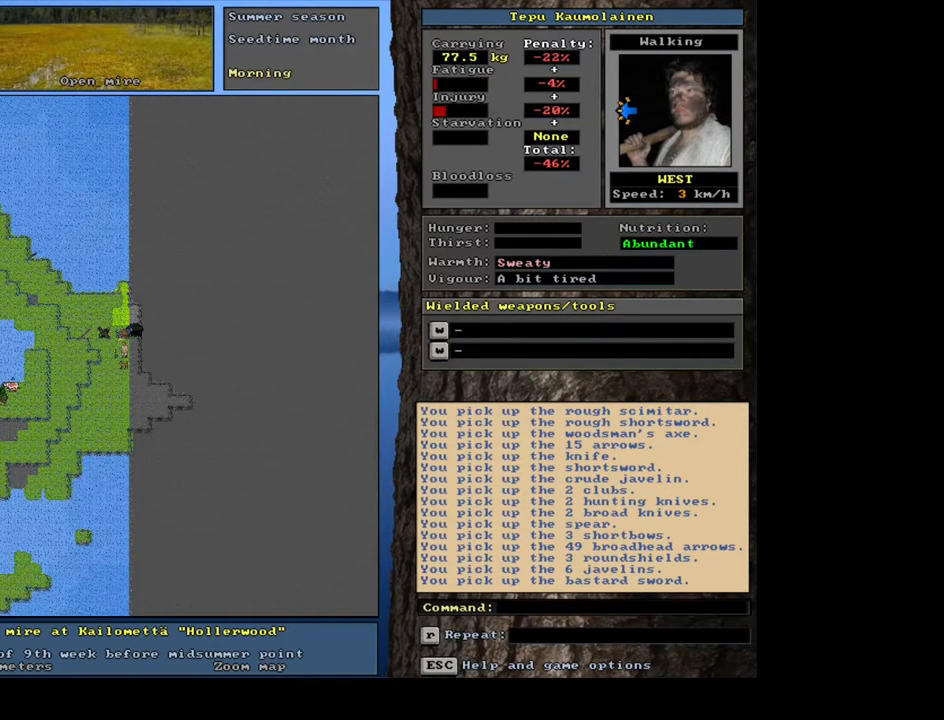
{"keys": [], "mouse": [], "events": []}
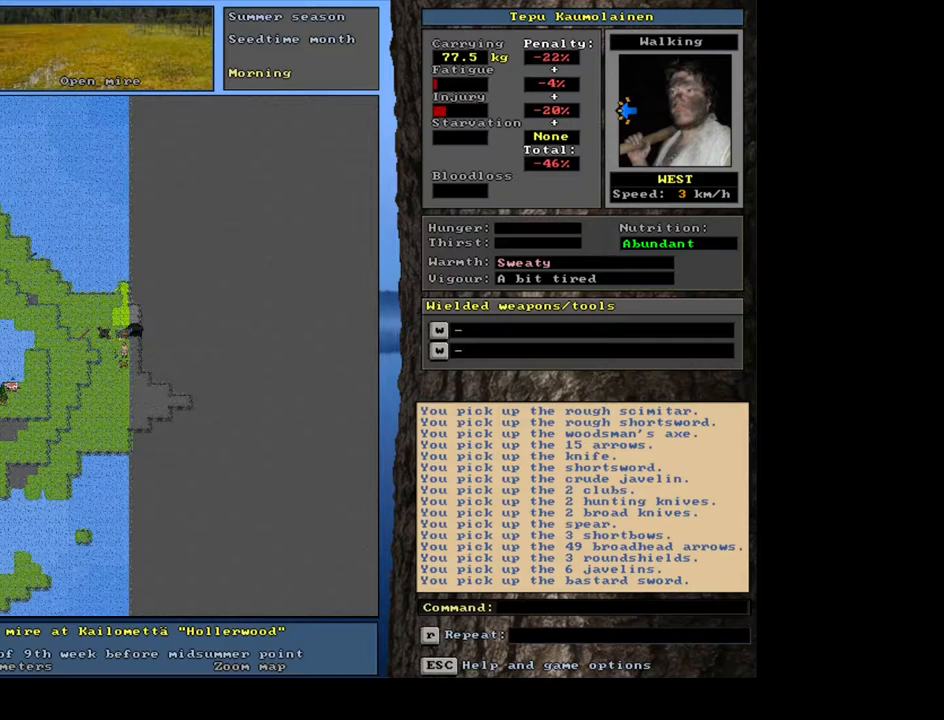
{"keys": ["w"], "mouse": [], "events": [[117, "d", "down"], [233, "d", "up"], [283, "tab", "down"], [383, "tab", "up"], [467, "w", "down"]]}
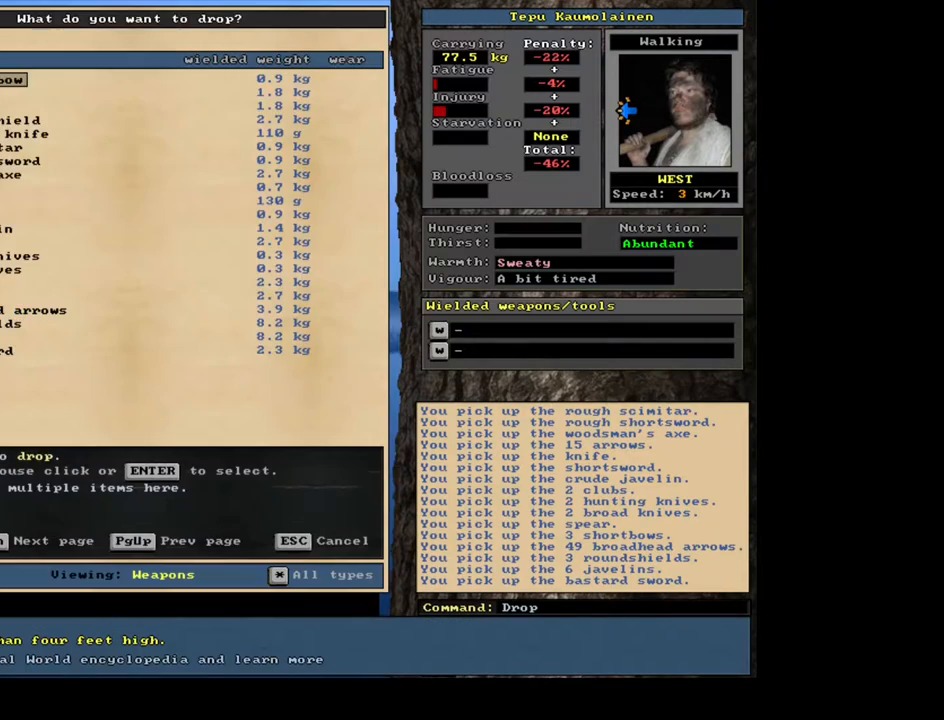
{"keys": ["space"], "mouse": [], "events": [[50, "w", "up"], [167, "shift_l", "down"], [233, "equals", "down"], [317, "equals", "up"], [350, "shift_l", "up"], [383, "space", "down"]]}
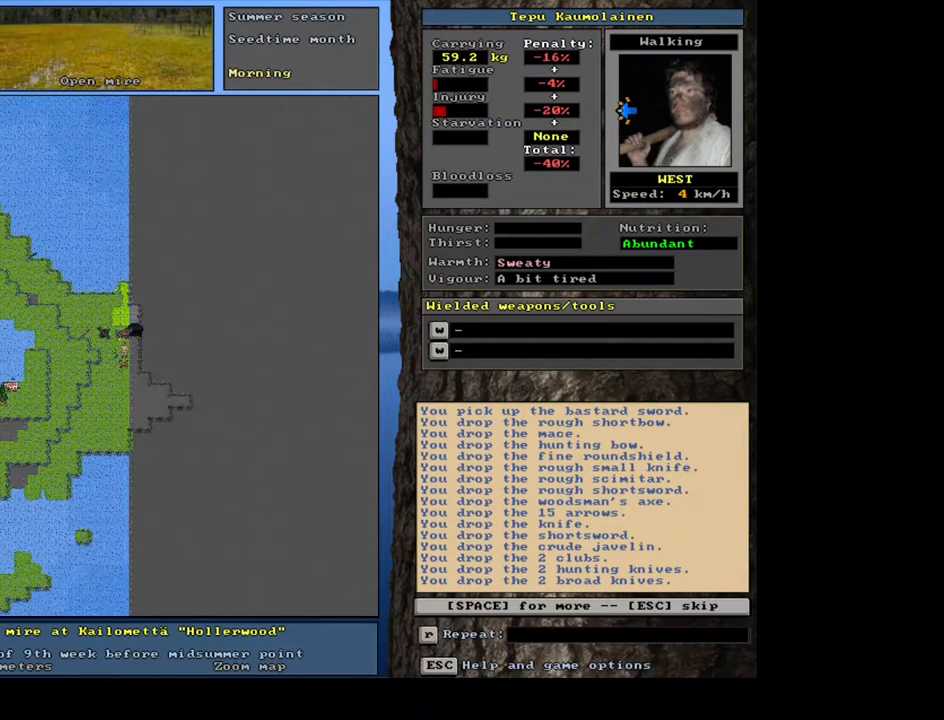
{"keys": ["num3"], "mouse": [], "events": [[17, "space", "up"], [467, "num3", "down"]]}
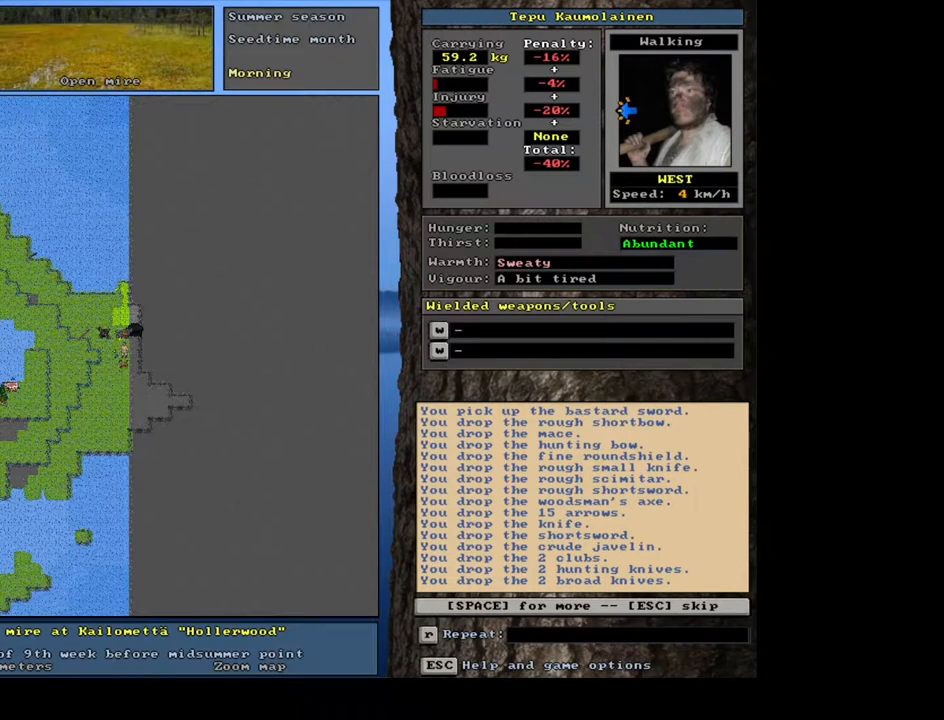
{"keys": [], "mouse": [], "events": [[100, "num3", "up"], [267, "space", "down"], [333, "space", "up"]]}
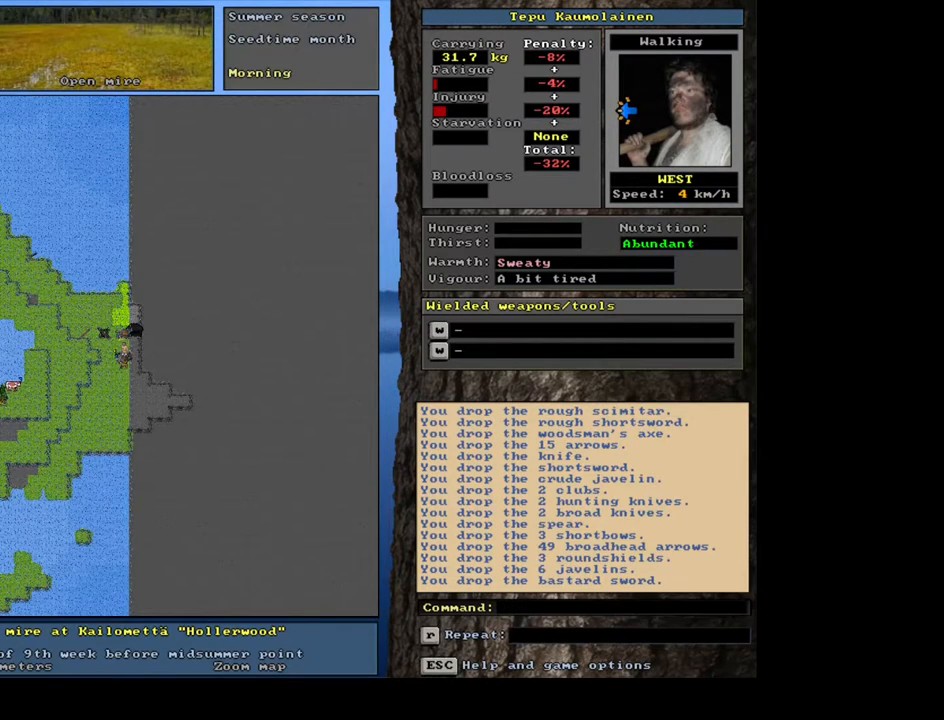
{"keys": [], "mouse": [], "events": [[117, "num3", "down"], [200, "num3", "up"], [300, "ctrl_l", "down"], [400, "num6", "down"], [467, "ctrl_l", "up"], [467, "num6", "up"]]}
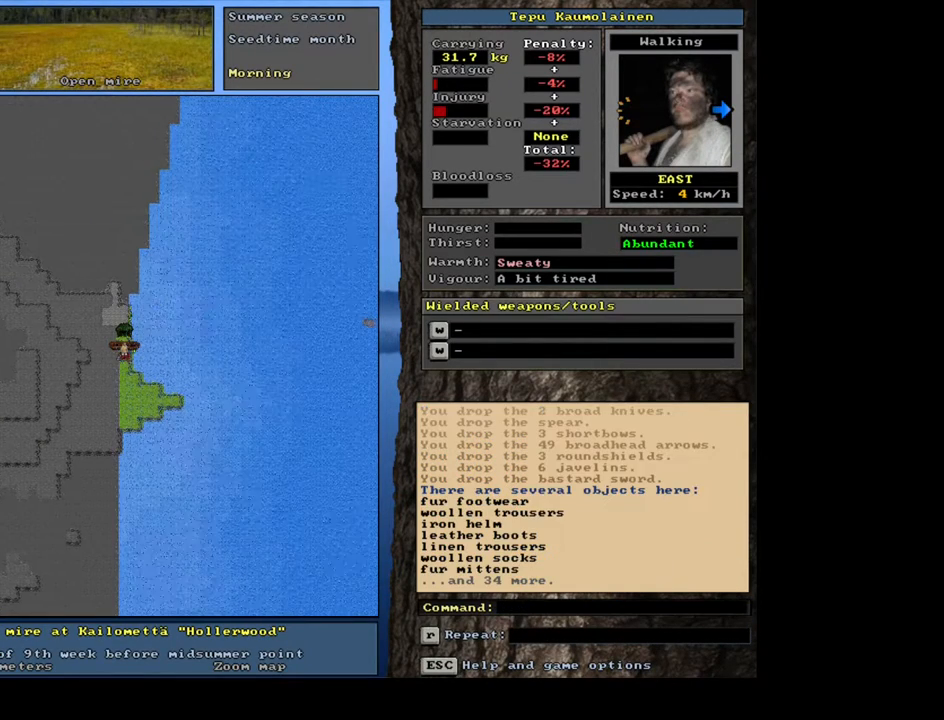
{"keys": [], "mouse": [], "events": []}
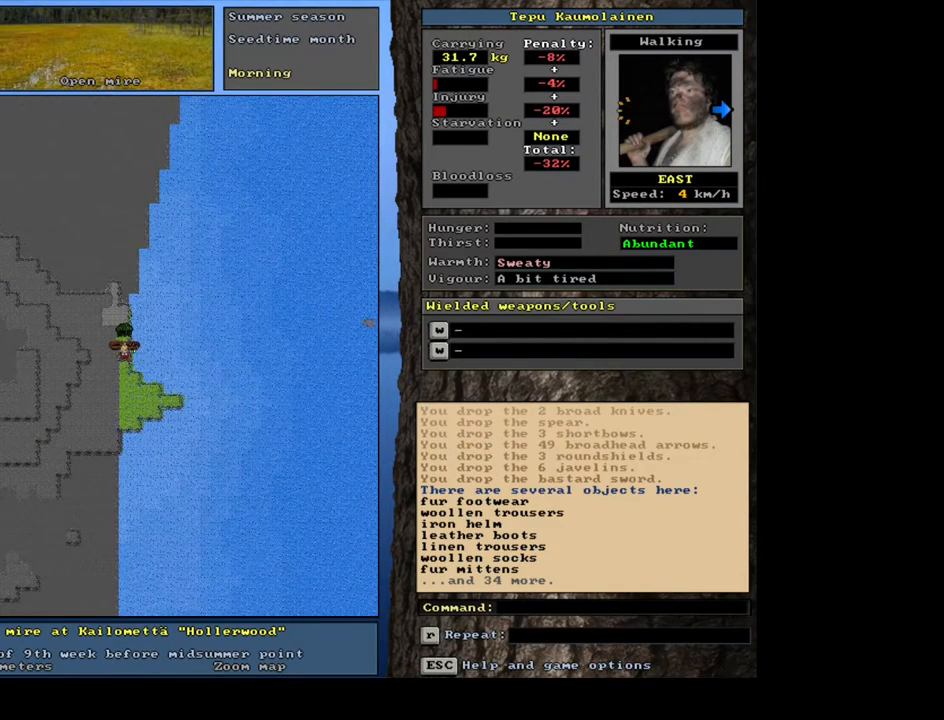
{"keys": [], "mouse": [], "events": [[67, "g", "down"], [150, "g", "up"]]}
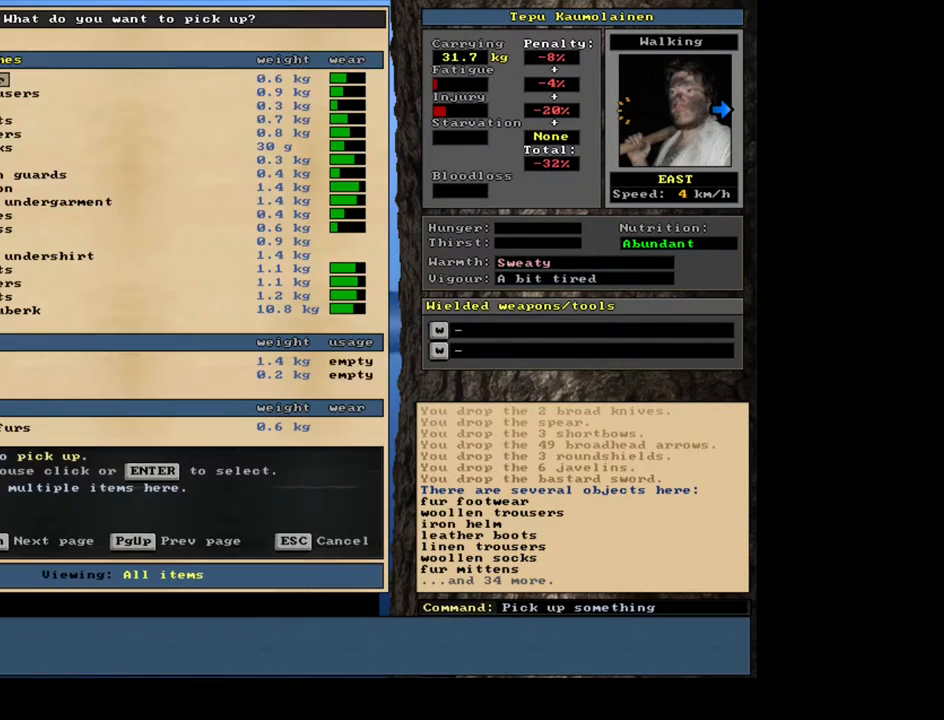
{"keys": [], "mouse": [], "events": []}
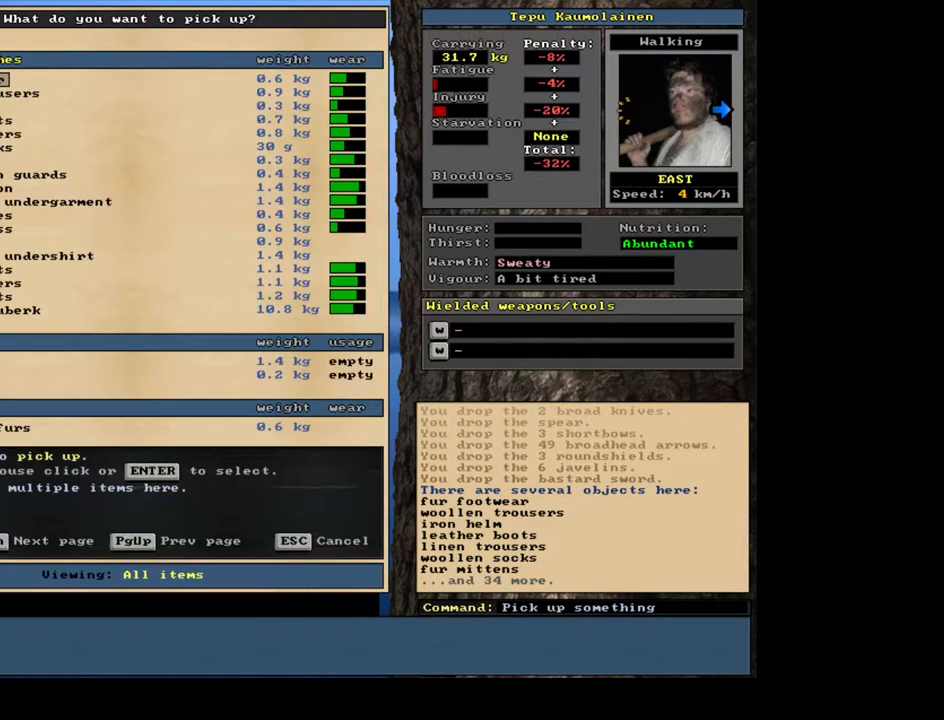
{"keys": [], "mouse": [], "events": [[317, "tab", "down"], [433, "tab", "up"]]}
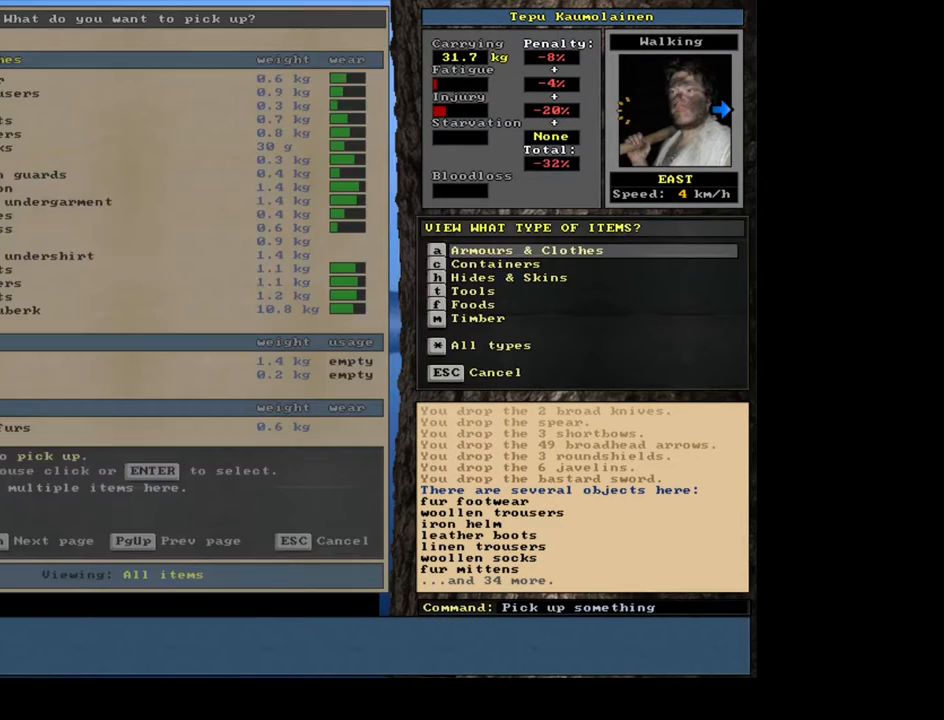
{"keys": ["shift_l"], "mouse": [], "events": [[67, "a", "down"], [150, "a", "up"], [333, "shift_l", "down"], [417, "equals", "down"], [483, "equals", "up"]]}
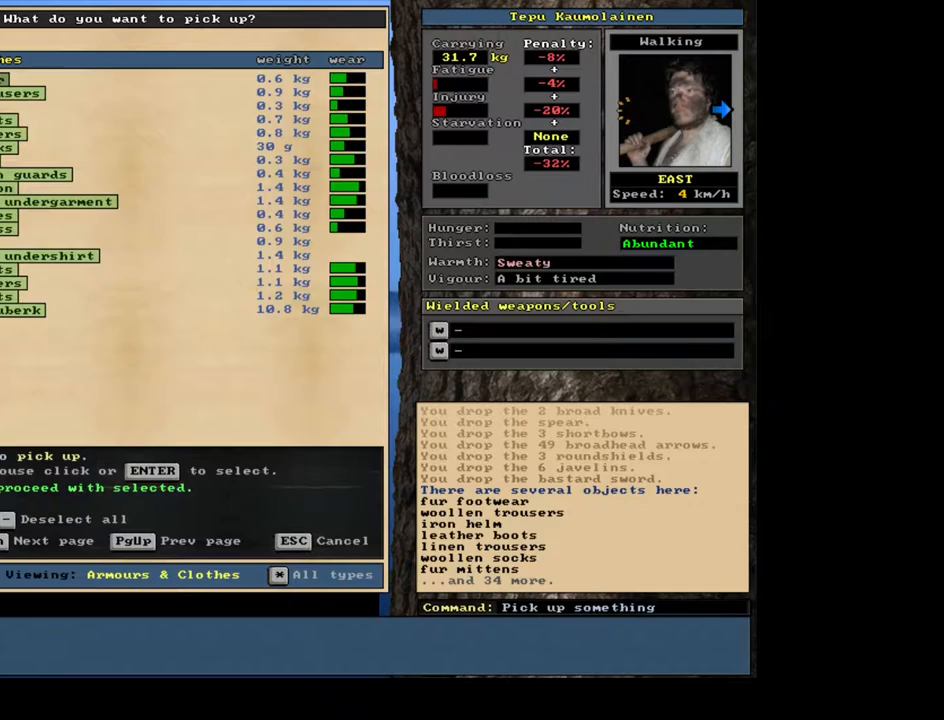
{"keys": [], "mouse": [], "events": [[17, "shift_l", "up"]]}
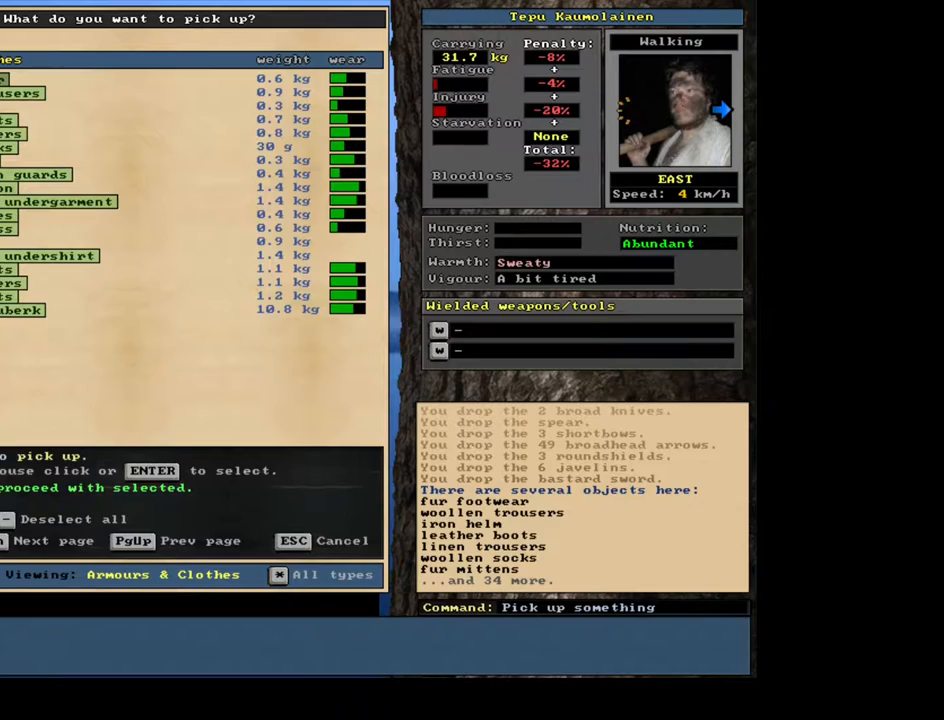
{"keys": [], "mouse": [], "events": [[83, "space", "down"], [183, "space", "up"]]}